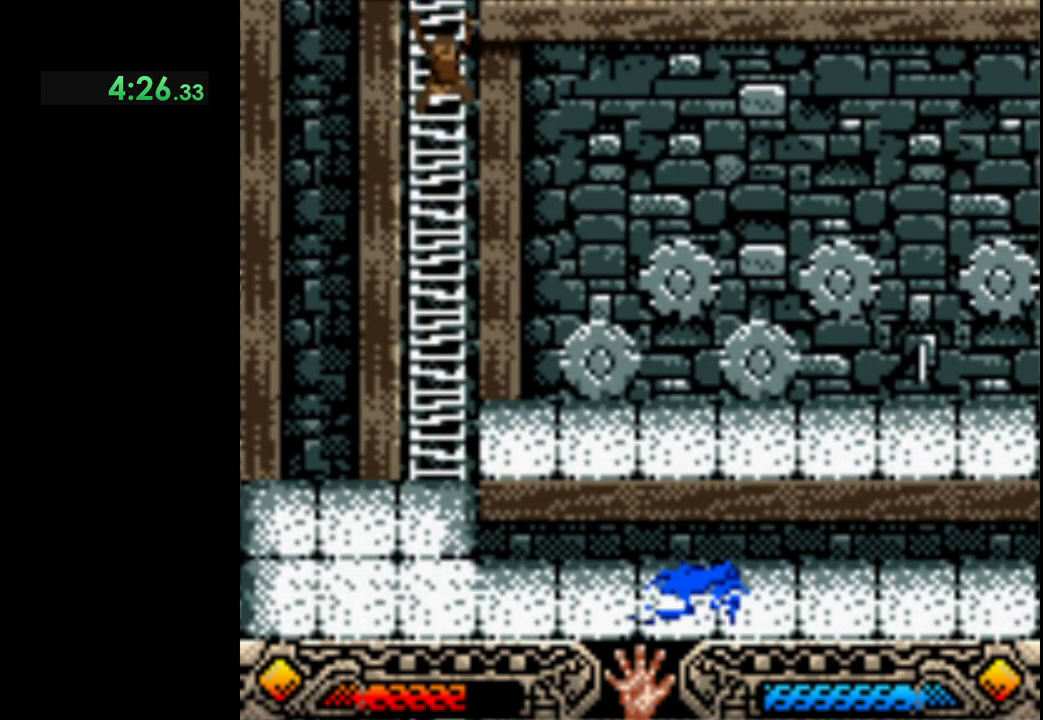
Gameplay with a controller (Xbox layout); each line is a JSON object with the inputs held at the frame after it. "button_events" lists button changes between this image and that frame as [ms after this image, input, new state], when the widget could be followed in between (sticks are given only as held states). Not read: R3 right_stick.
{"buttons": [], "left_stick": "down", "button_events": []}
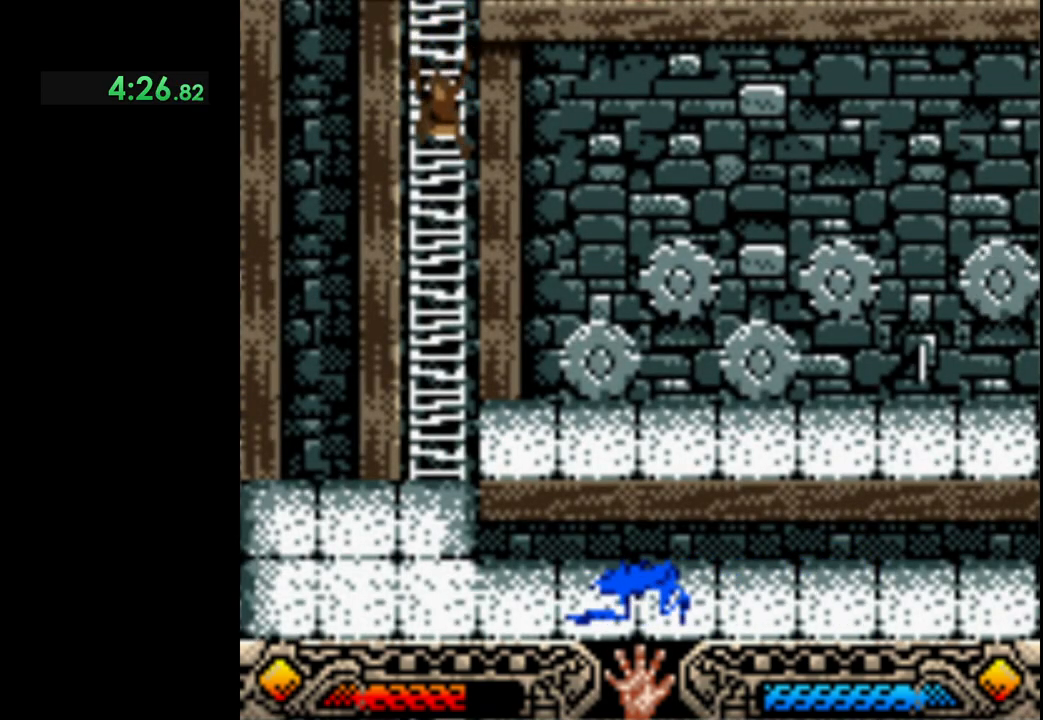
{"buttons": [], "left_stick": "down", "button_events": []}
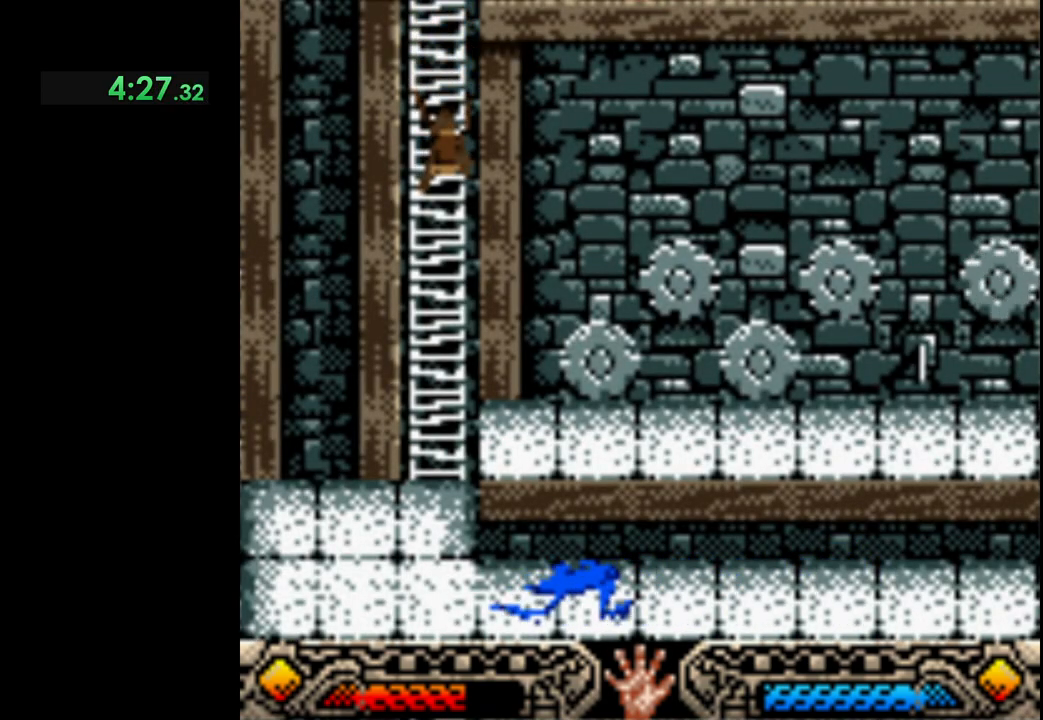
{"buttons": [], "left_stick": "down-right", "button_events": []}
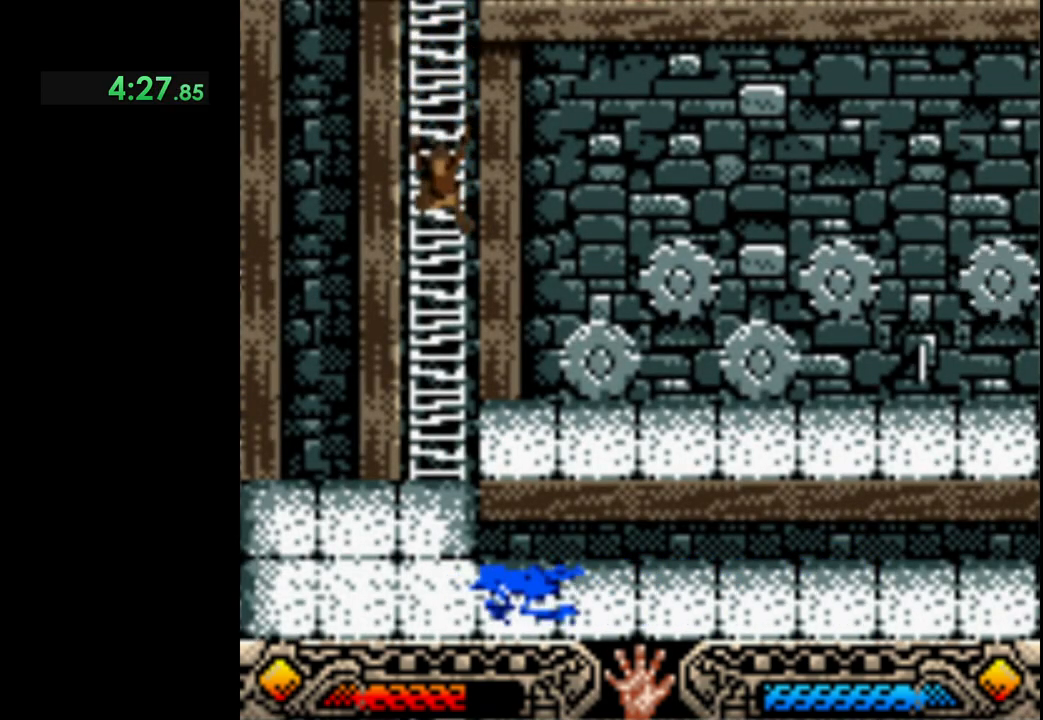
{"buttons": [], "left_stick": "down-right", "button_events": []}
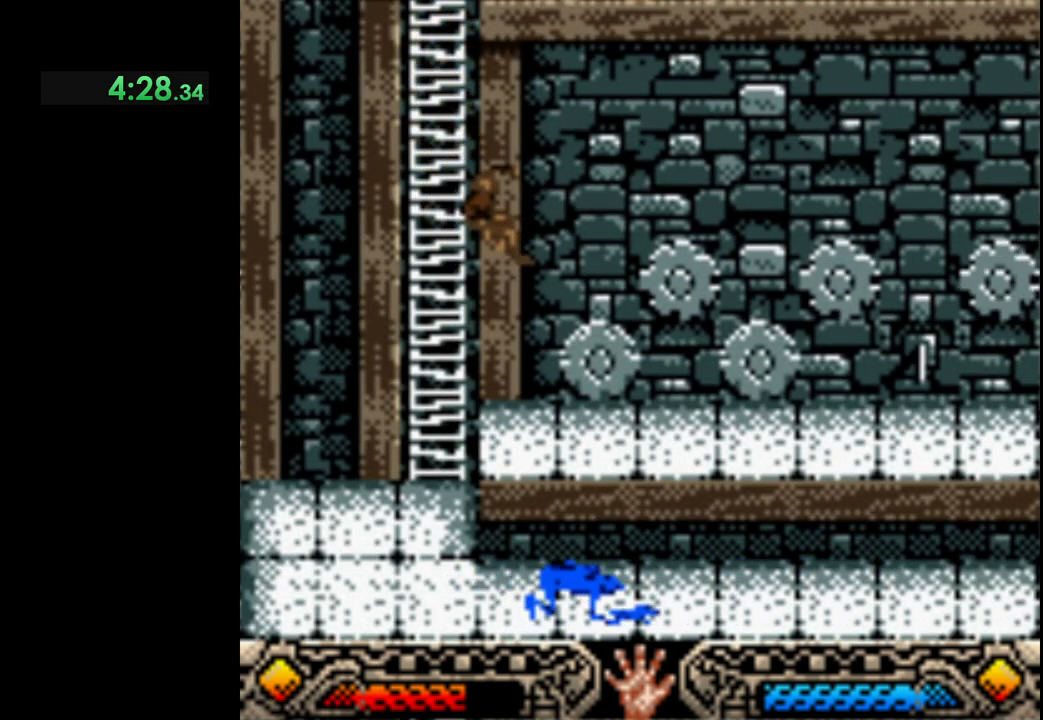
{"buttons": [], "left_stick": "up-right", "button_events": []}
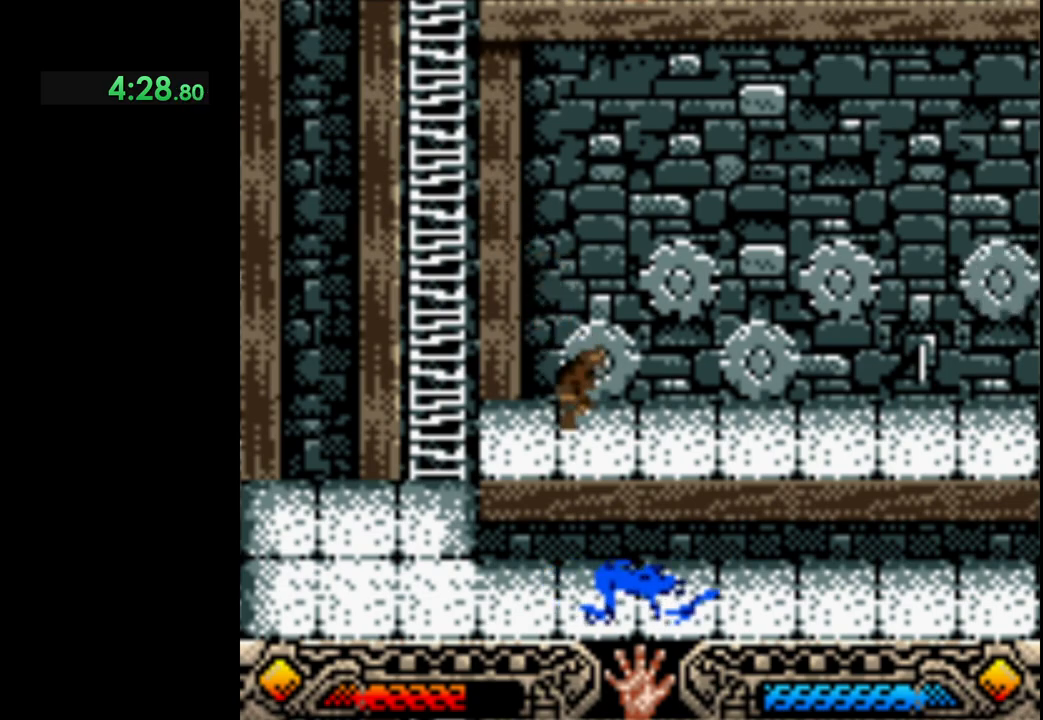
{"buttons": [], "left_stick": "up-right", "button_events": []}
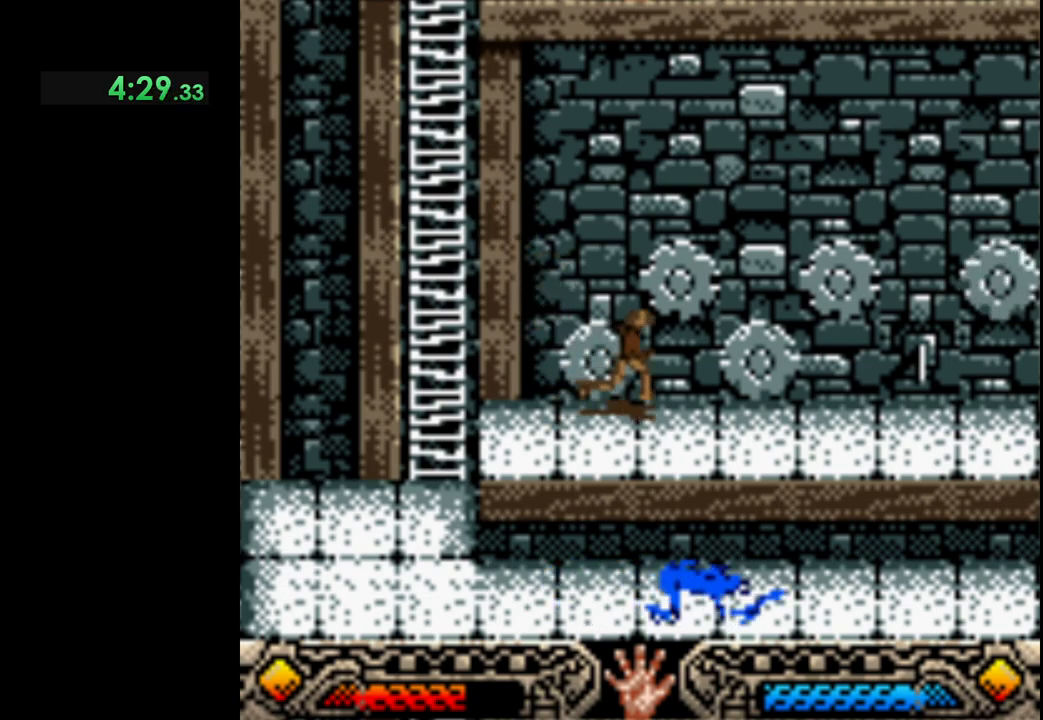
{"buttons": [], "left_stick": "right", "button_events": []}
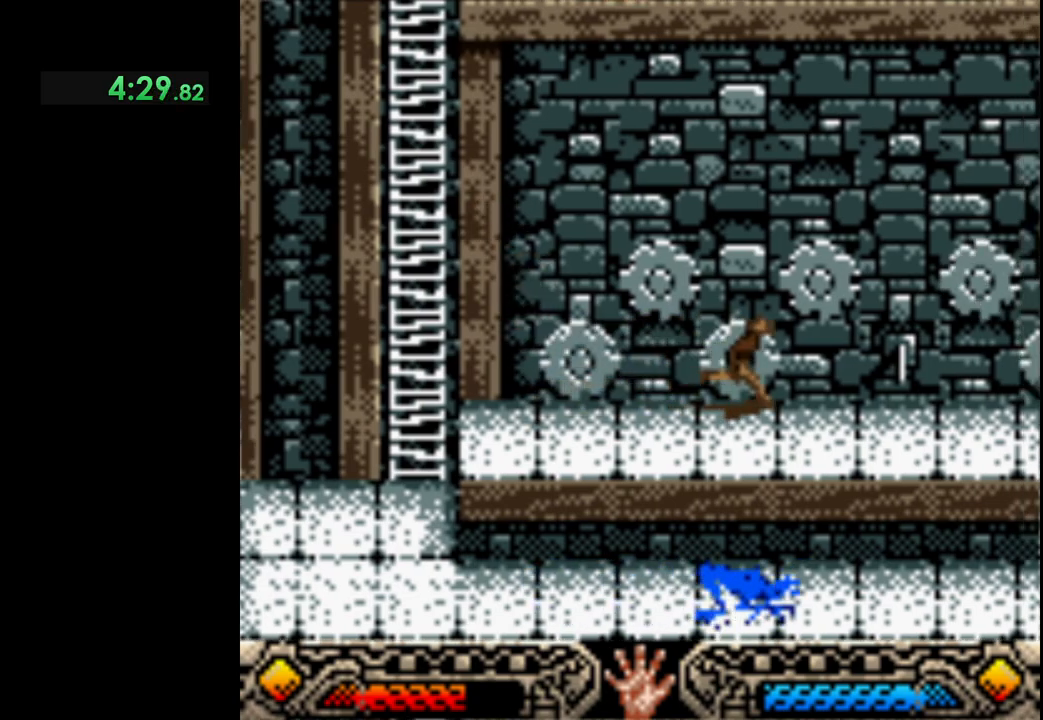
{"buttons": [], "left_stick": "up", "button_events": []}
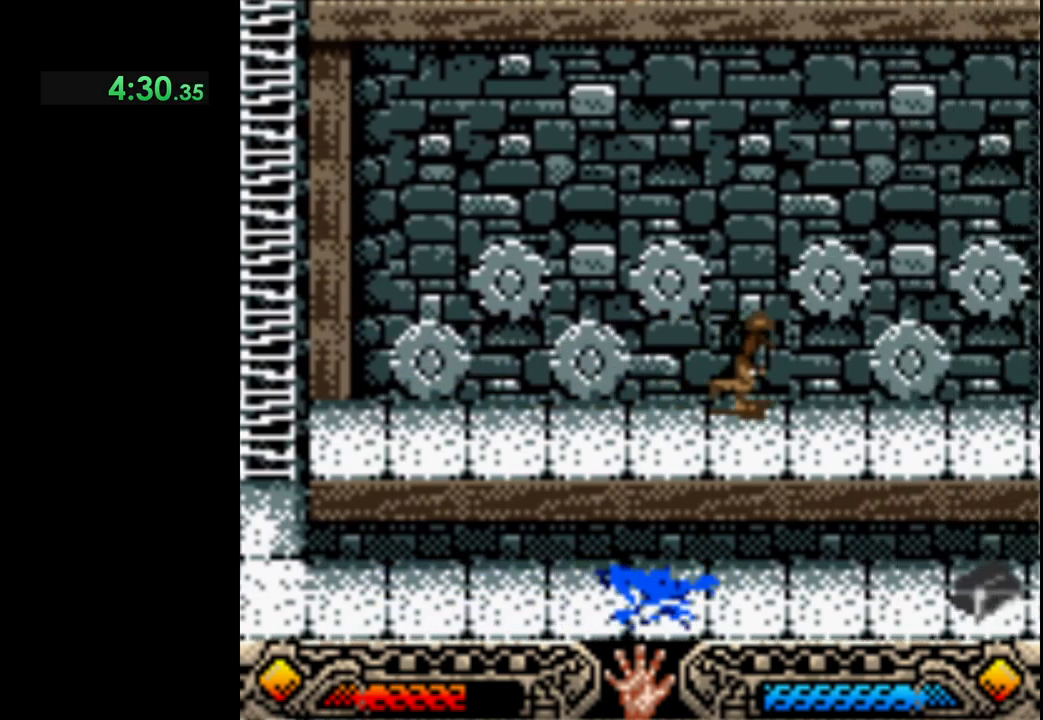
{"buttons": [], "left_stick": "center", "button_events": [[150, "START", "down"], [383, "START", "up"]]}
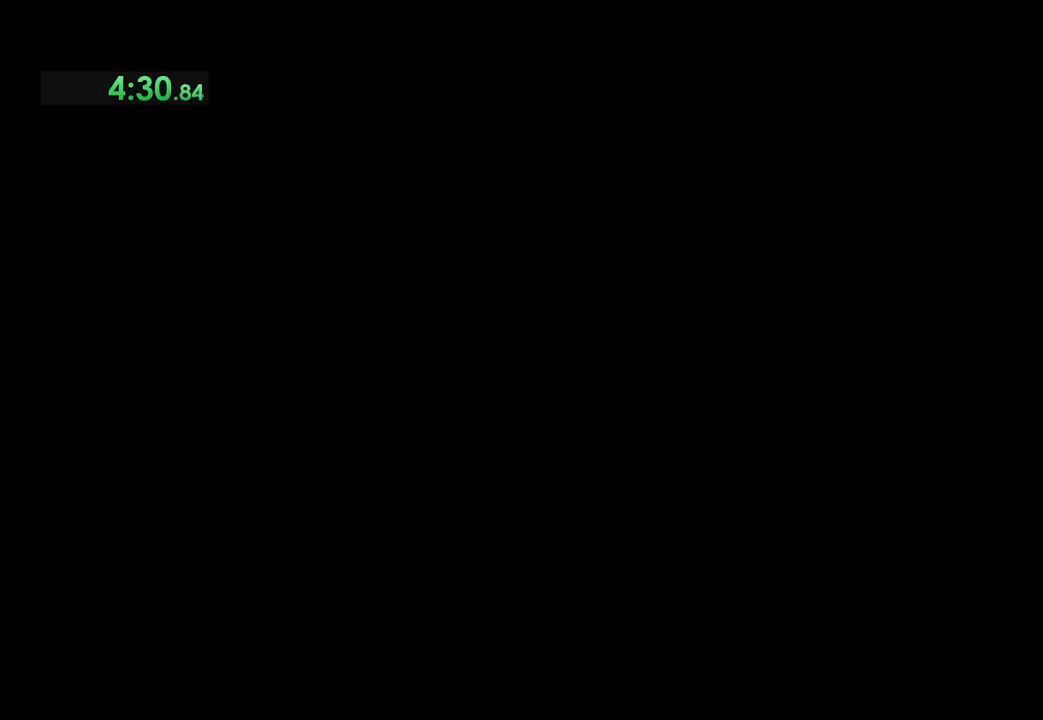
{"buttons": [], "left_stick": "center", "button_events": []}
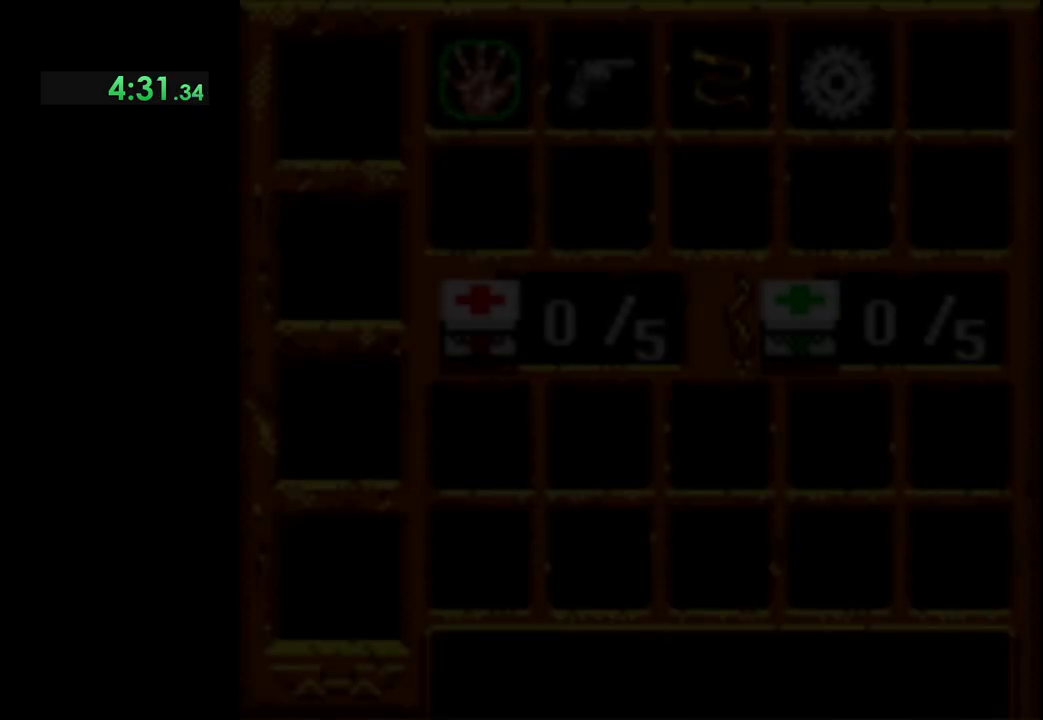
{"buttons": ["DPAD_RIGHT"], "left_stick": "center", "button_events": [[433, "DPAD_RIGHT", "down"]]}
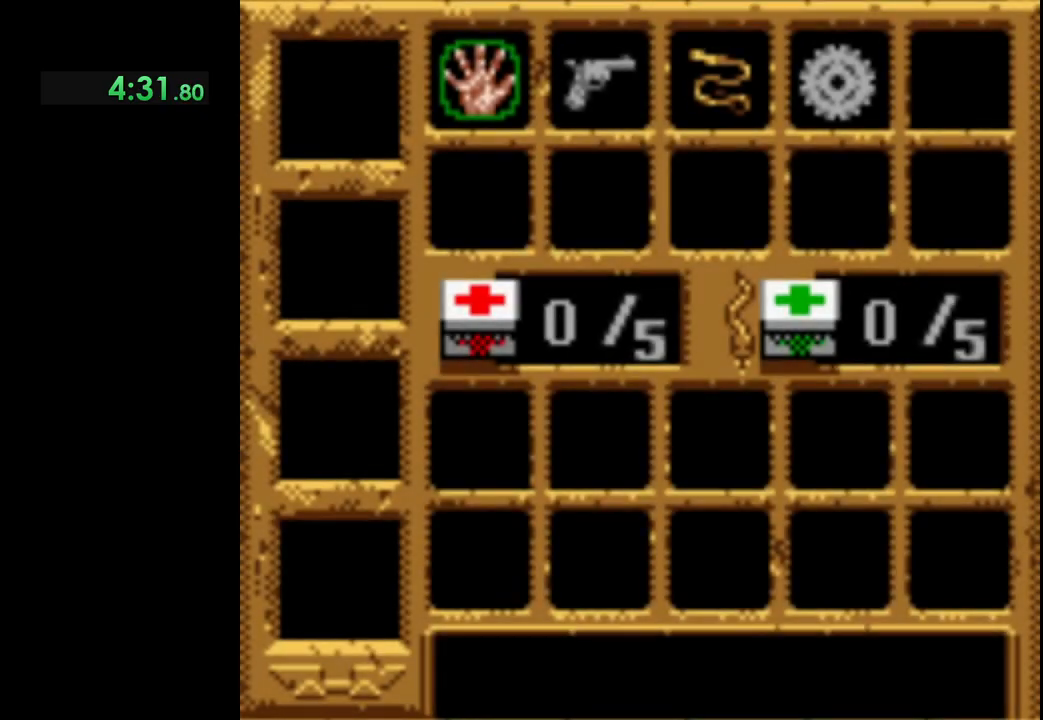
{"buttons": [], "left_stick": "center", "button_events": [[100, "DPAD_RIGHT", "up"], [300, "DPAD_RIGHT", "down"], [500, "DPAD_RIGHT", "up"]]}
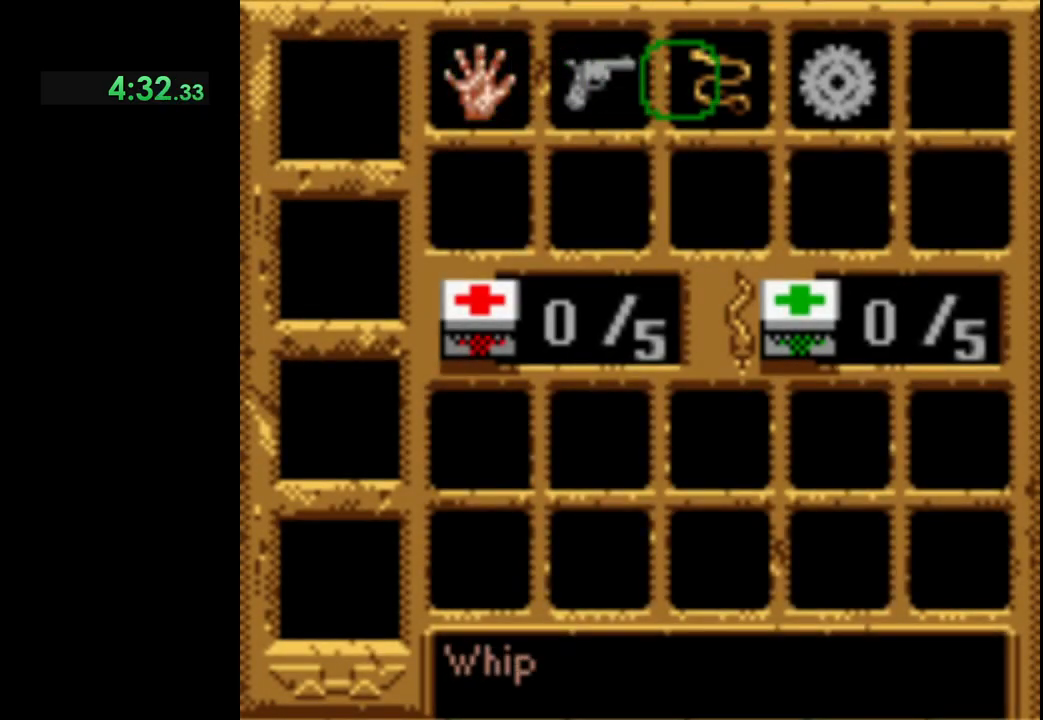
{"buttons": ["A"], "left_stick": "center", "button_events": [[67, "DPAD_RIGHT", "down"], [217, "DPAD_RIGHT", "up"], [500, "A", "down"]]}
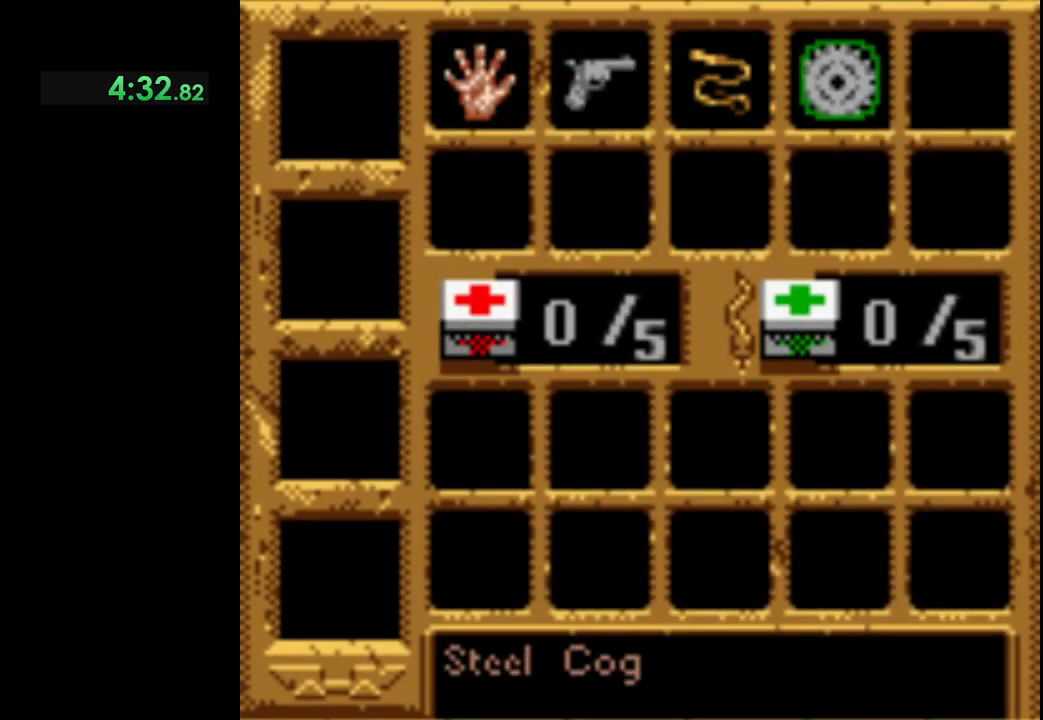
{"buttons": [], "left_stick": "center", "button_events": [[400, "A", "up"]]}
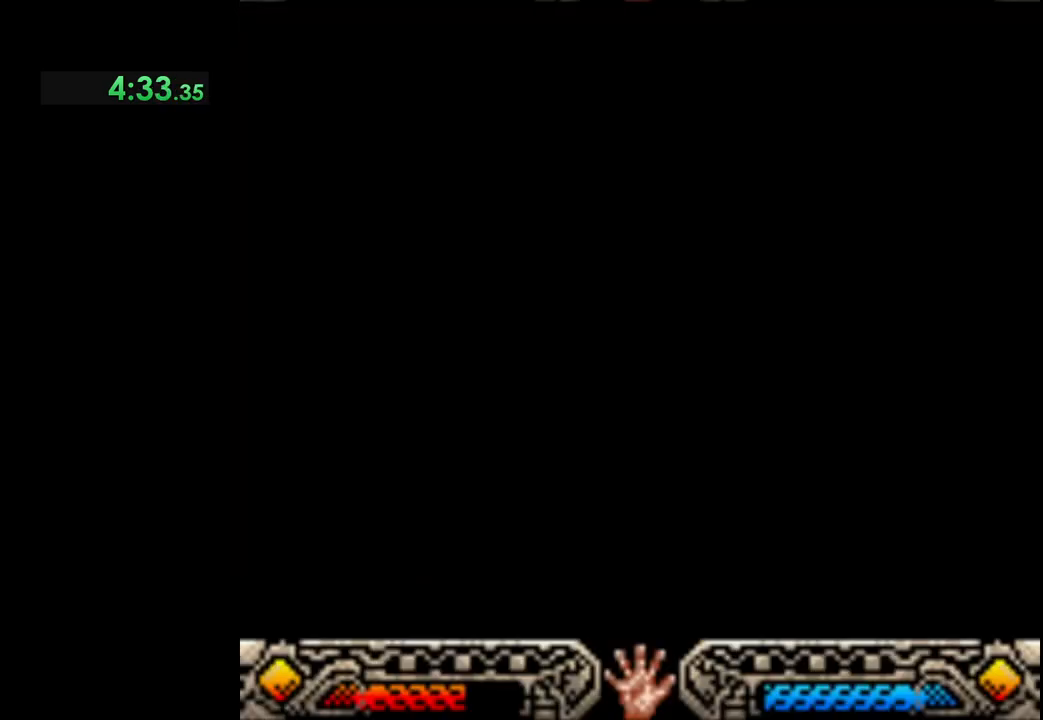
{"buttons": [], "left_stick": "center", "button_events": []}
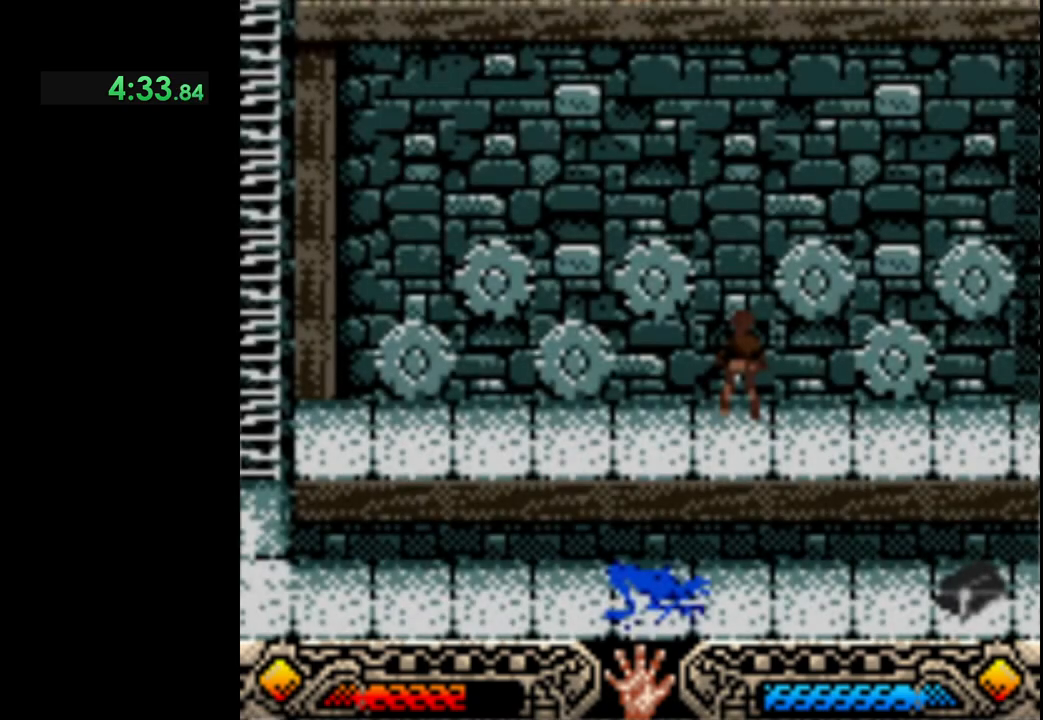
{"buttons": [], "left_stick": "center", "button_events": []}
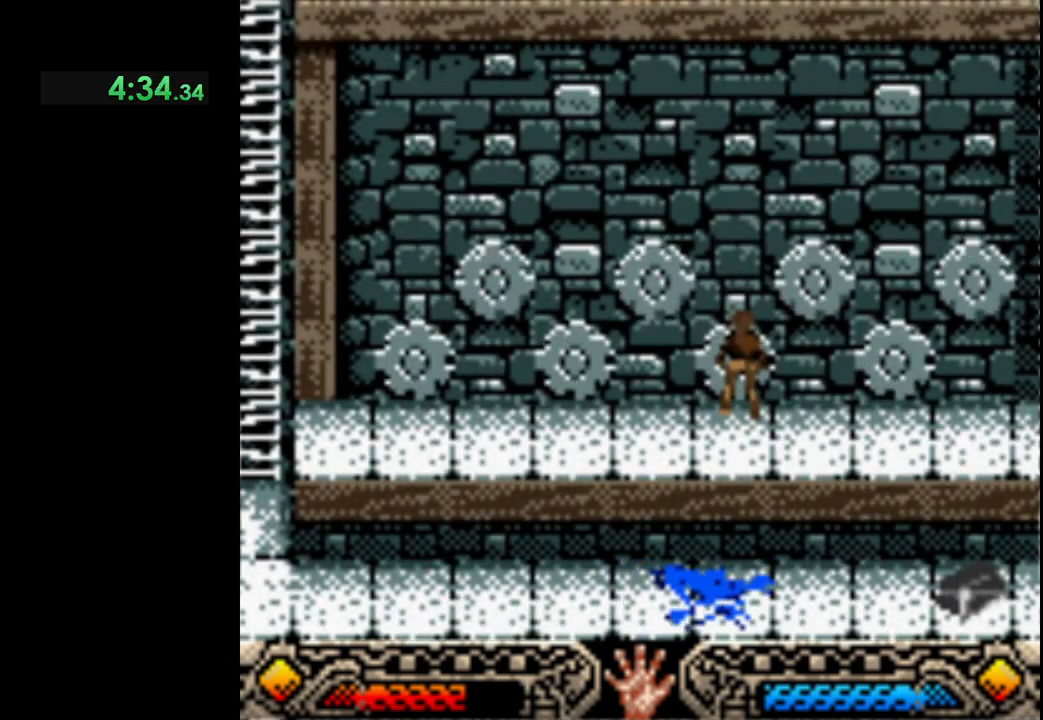
{"buttons": [], "left_stick": "left", "button_events": []}
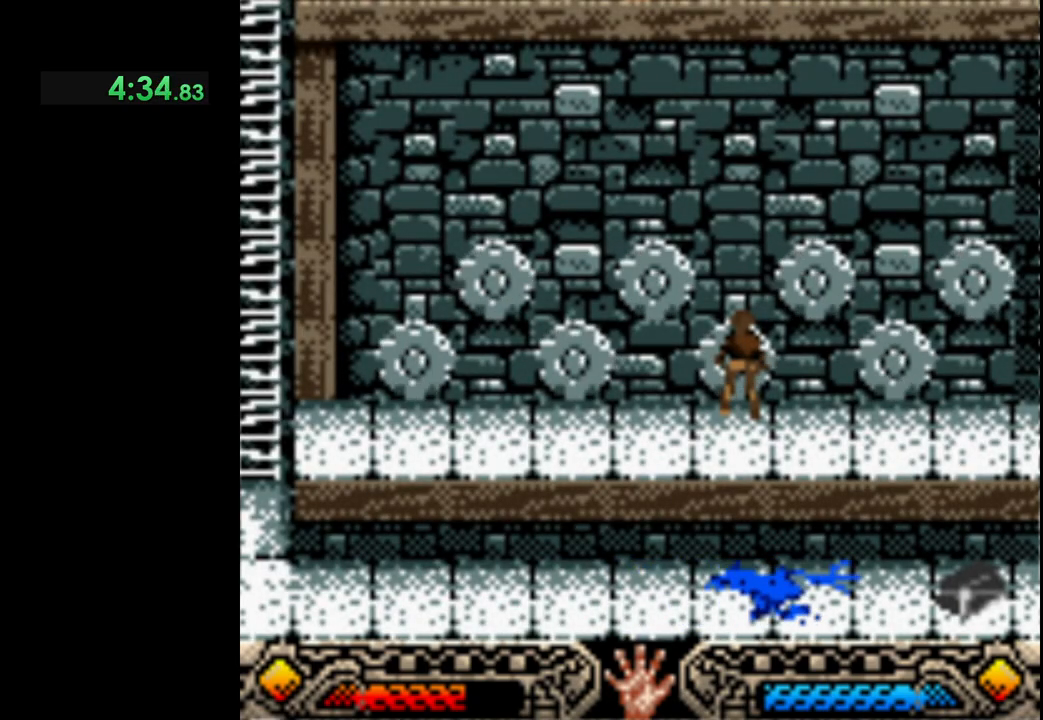
{"buttons": ["A"], "left_stick": "left", "button_events": [[317, "A", "down"], [383, "A", "up"], [500, "A", "down"]]}
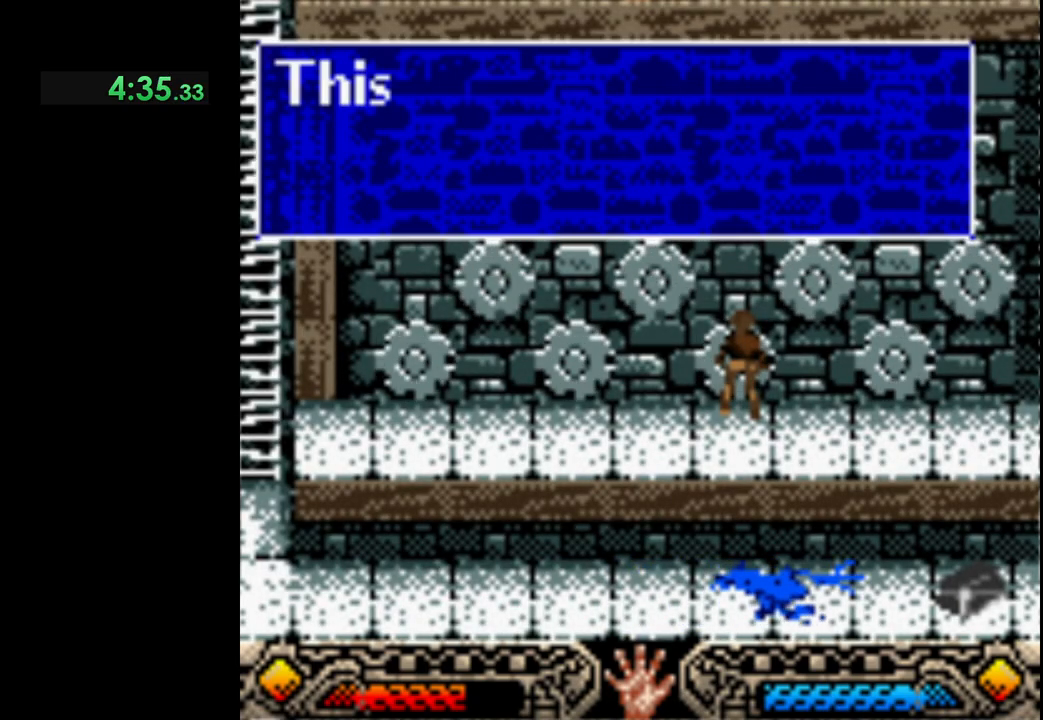
{"buttons": [], "left_stick": "left", "button_events": [[100, "A", "up"], [200, "A", "down"], [283, "A", "up"], [367, "A", "down"], [467, "A", "up"]]}
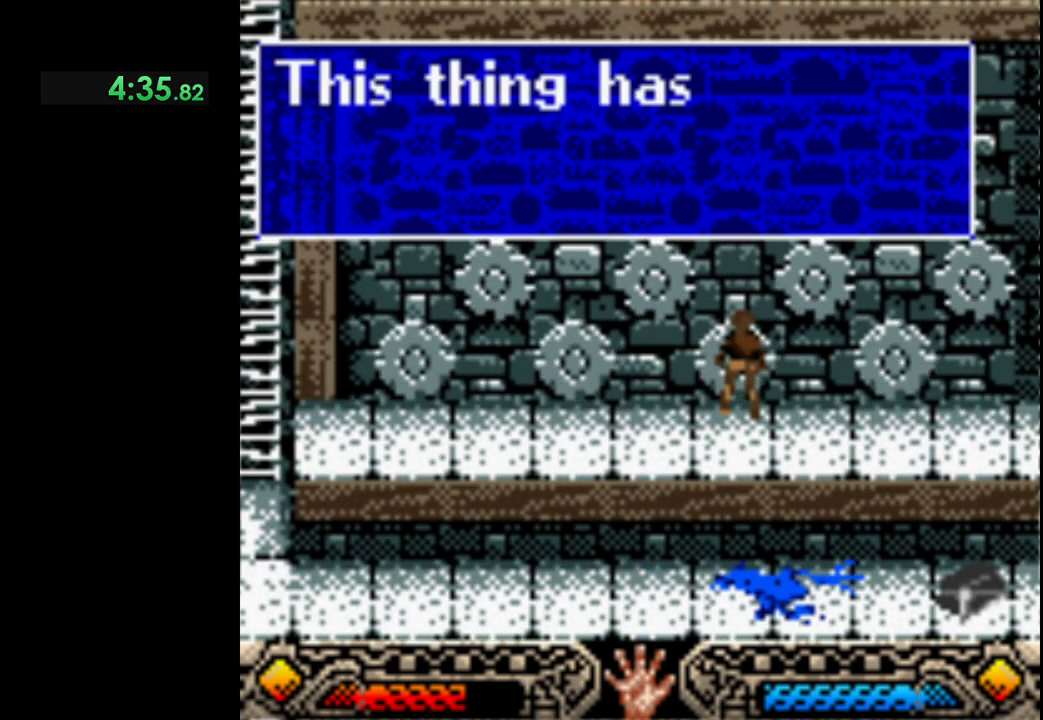
{"buttons": [], "left_stick": "left", "button_events": [[67, "A", "down"], [117, "A", "up"], [217, "A", "down"], [317, "A", "up"], [400, "A", "down"], [483, "A", "up"]]}
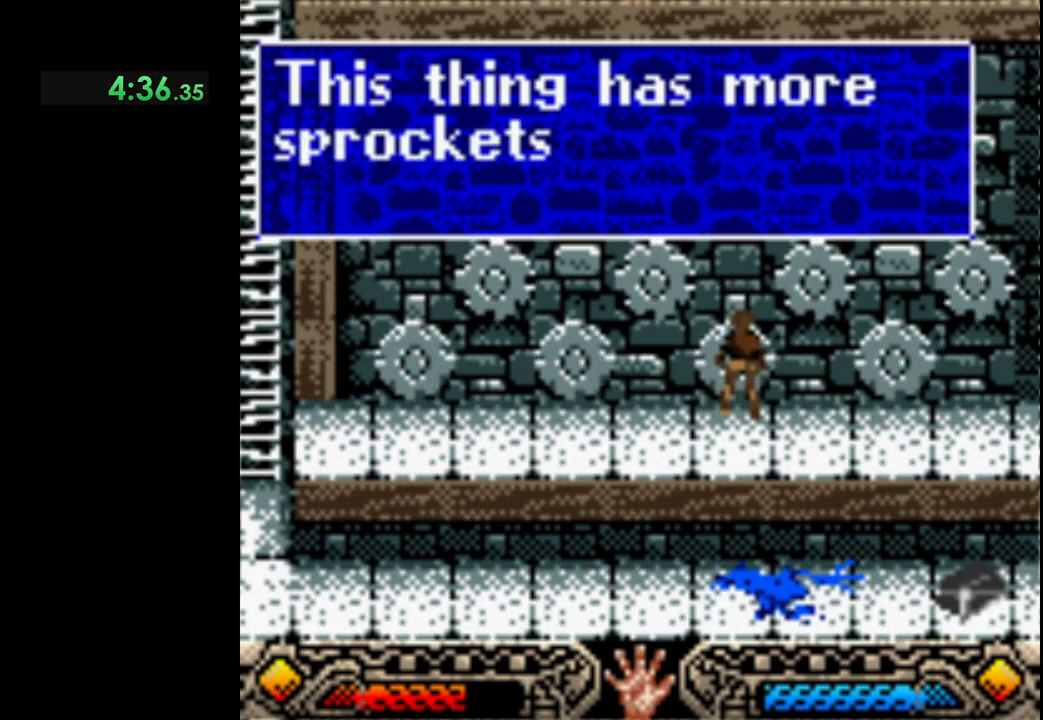
{"buttons": ["A"], "left_stick": "left", "button_events": [[50, "A", "down"], [167, "A", "up"], [250, "A", "down"], [333, "A", "up"], [417, "A", "down"]]}
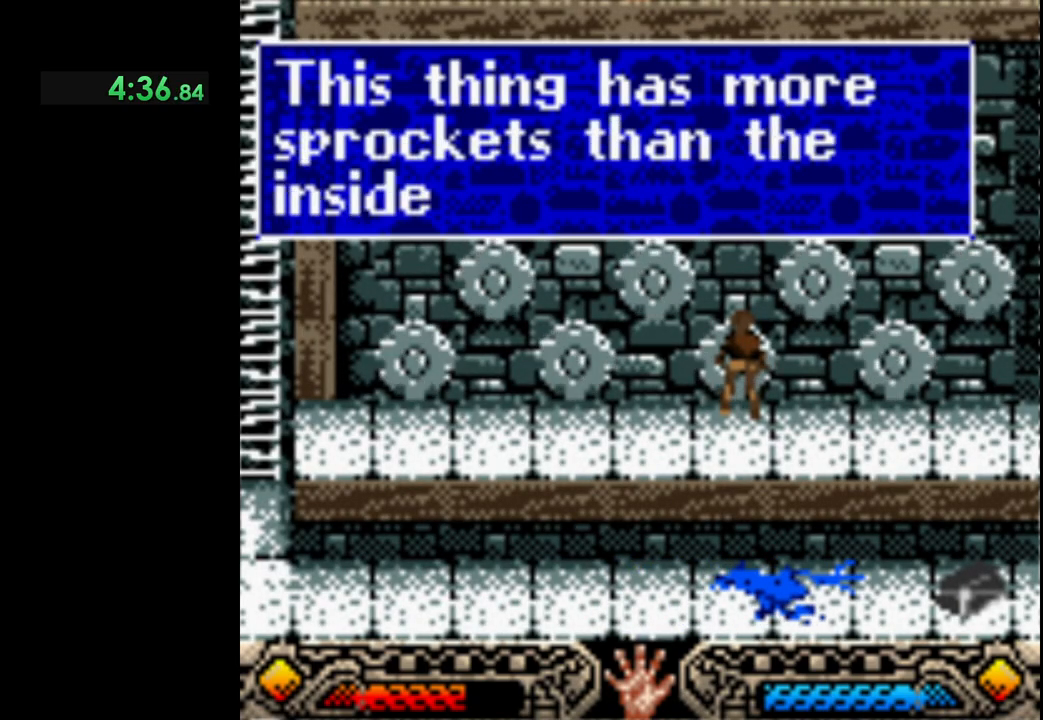
{"buttons": ["A"], "left_stick": "left", "button_events": [[33, "A", "up"], [100, "A", "down"], [200, "A", "up"], [267, "A", "down"], [367, "A", "up"], [467, "A", "down"]]}
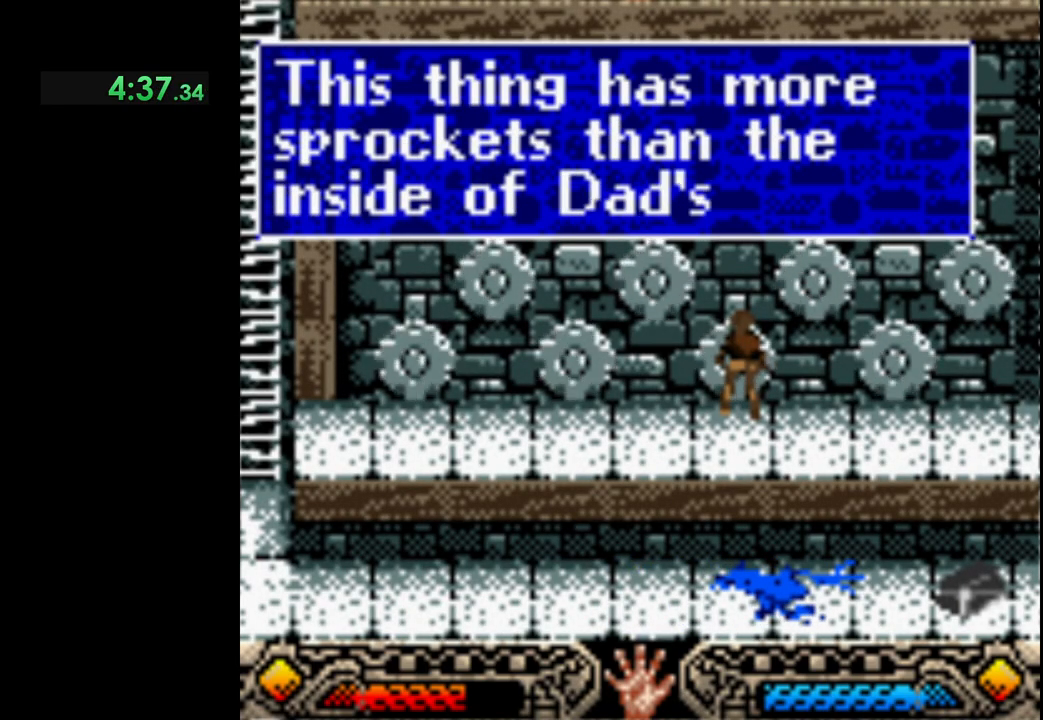
{"buttons": ["A"], "left_stick": "left", "button_events": [[50, "A", "up"], [233, "A", "down"], [317, "A", "up"], [417, "A", "down"]]}
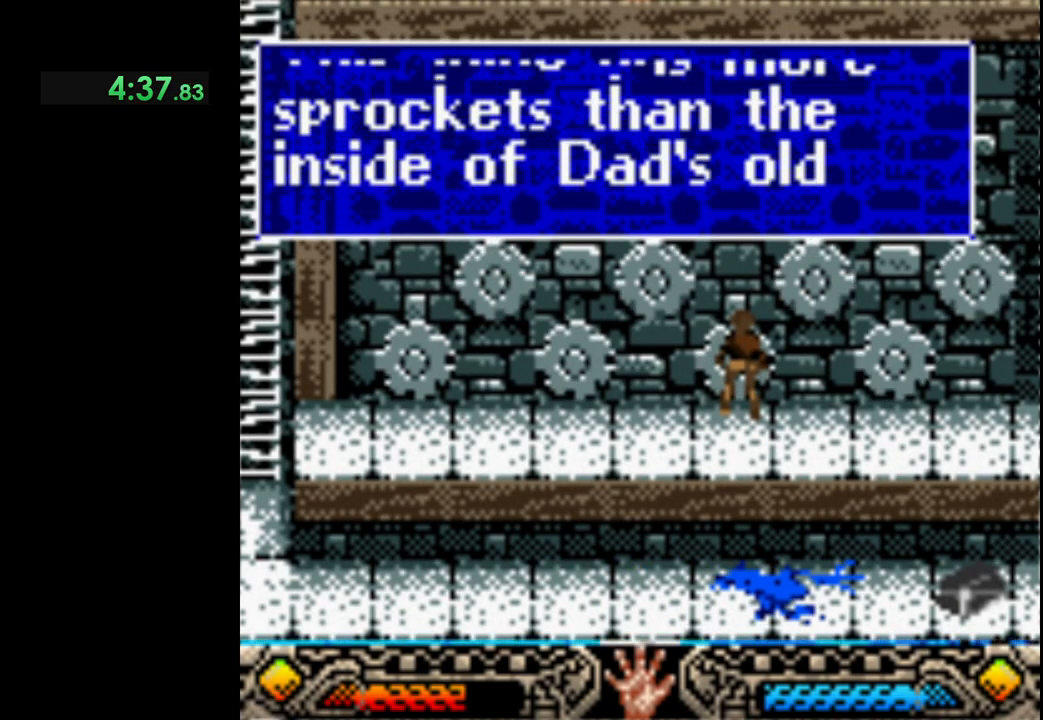
{"buttons": [], "left_stick": "left", "button_events": [[17, "A", "up"], [167, "A", "down"], [250, "A", "up"], [383, "A", "down"], [450, "A", "up"]]}
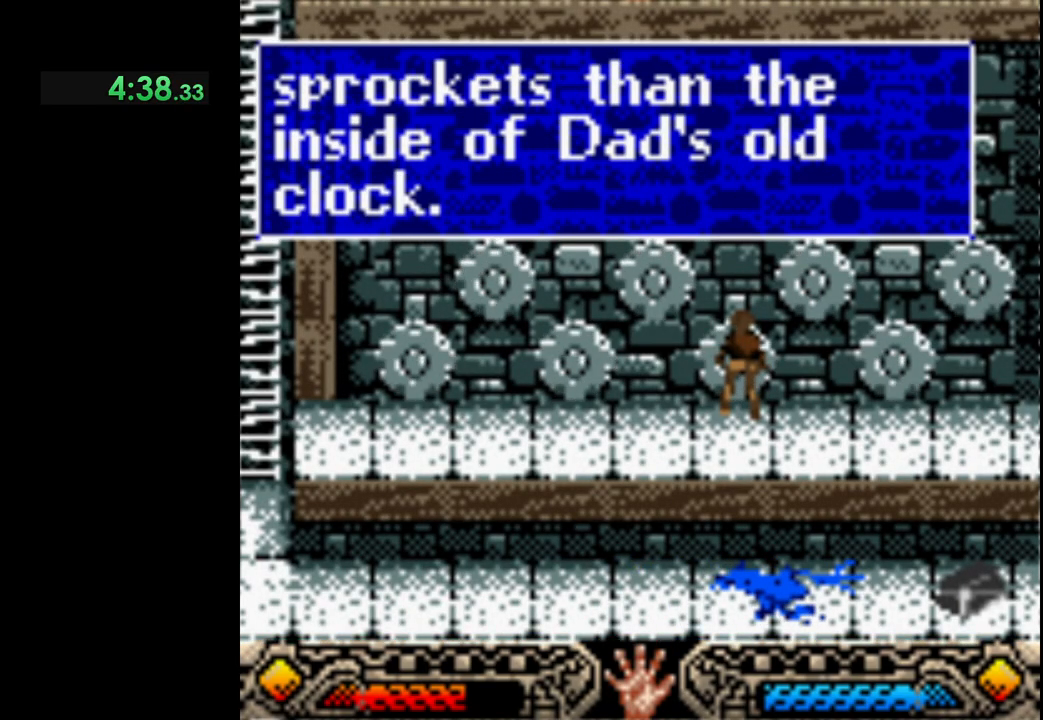
{"buttons": [], "left_stick": "left", "button_events": [[67, "A", "down"], [167, "A", "up"], [233, "A", "down"], [350, "A", "up"]]}
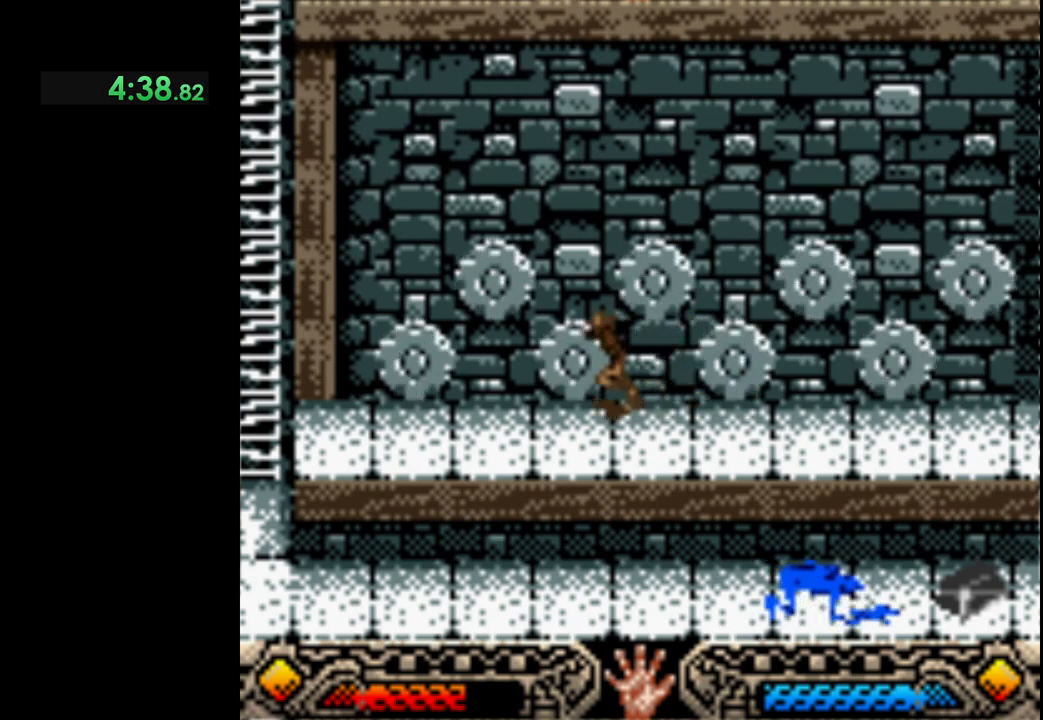
{"buttons": [], "left_stick": "up-left", "button_events": []}
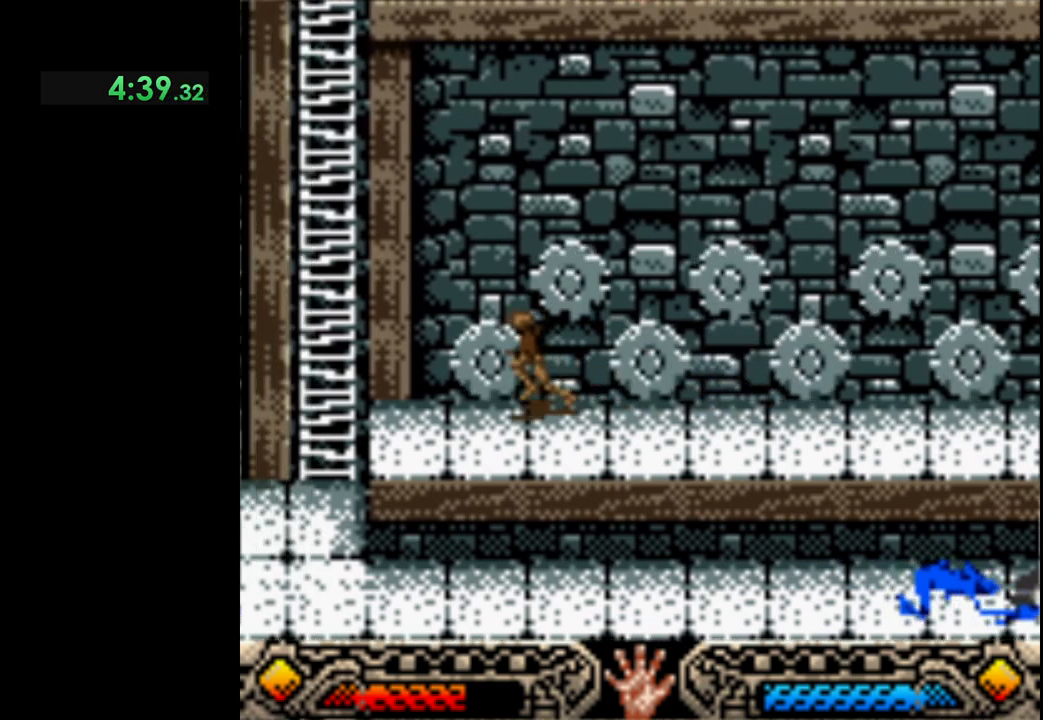
{"buttons": ["B"], "left_stick": "up-left", "button_events": [[300, "B", "down"]]}
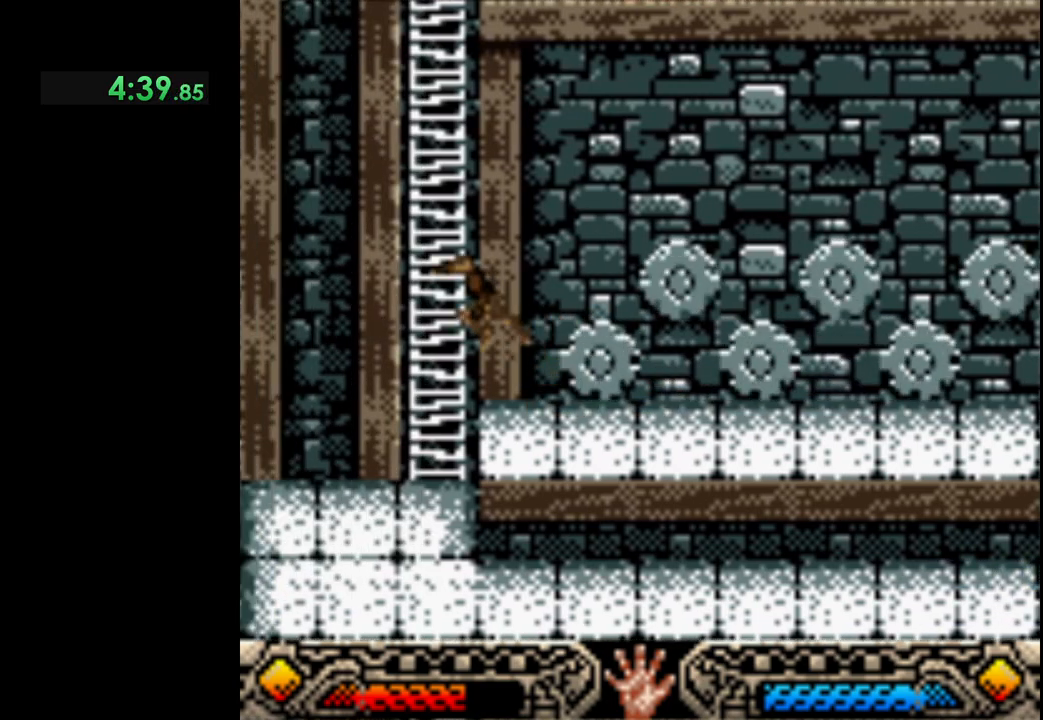
{"buttons": [], "left_stick": "up", "button_events": [[183, "B", "up"]]}